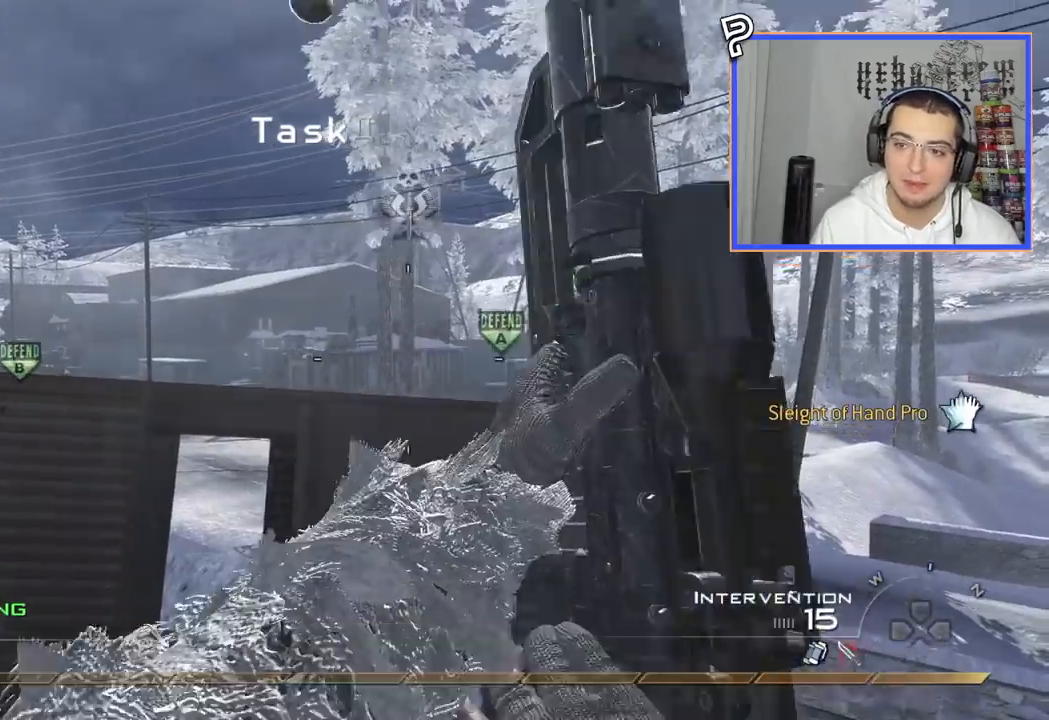
Gameplay with a controller (PlayStation layout); each line is a JSON object with the inputs held at the frame after it. "events" lists button and stick changes between this image and that frame as [ms after this image, input, new state], when the widget could be followed in between. Not read: R1.
{"buttons": [], "left_stick": "center", "right_stick": "right", "events": [[501, "right_stick", "right"]]}
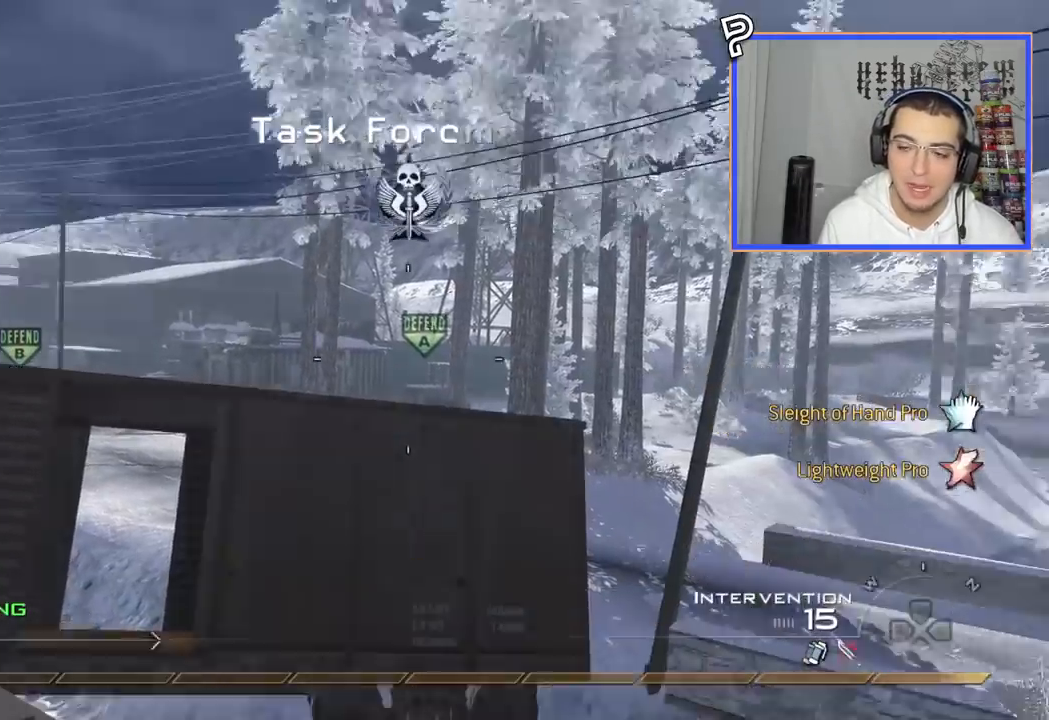
{"buttons": ["L3"], "left_stick": "up-right", "right_stick": "right", "events": [[183, "right_stick", "center"], [267, "TRIANGLE", "down"], [350, "TRIANGLE", "up"], [450, "left_stick", "up-right"], [500, "L3", "down"], [500, "right_stick", "right"]]}
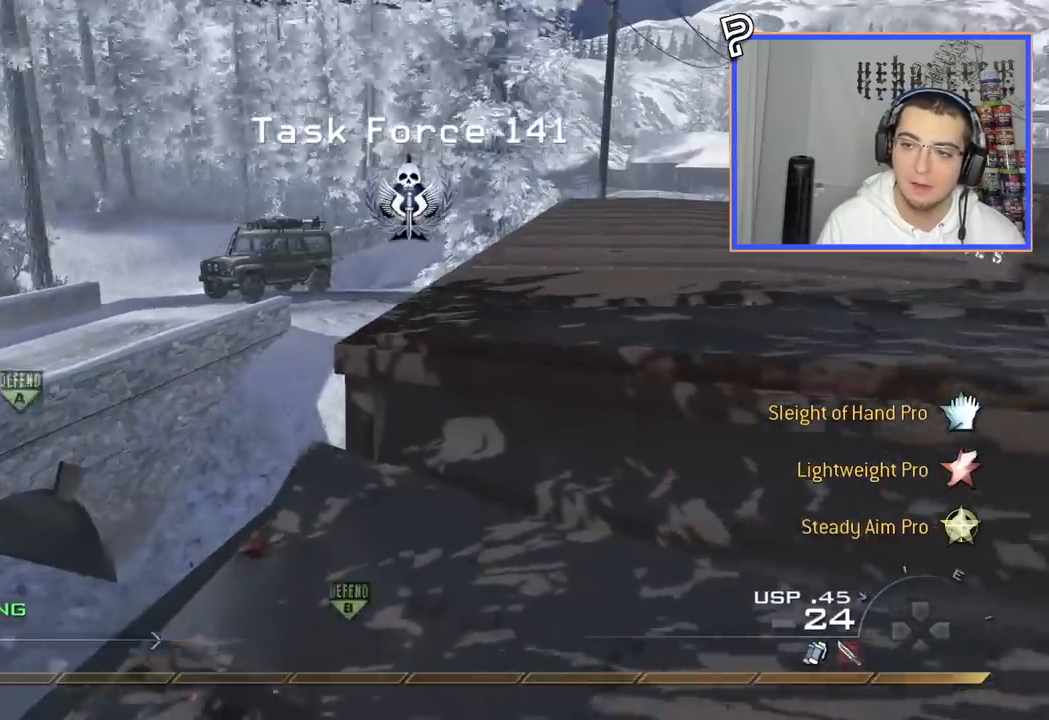
{"buttons": ["L3"], "left_stick": "up", "right_stick": "center", "events": [[50, "left_stick", "up"], [50, "right_stick", "center"], [117, "CROSS", "down"], [167, "L3", "up"], [184, "left_stick", "center"], [234, "CROSS", "up"], [317, "TRIANGLE", "down"], [367, "left_stick", "up"], [417, "TRIANGLE", "up"], [501, "L3", "down"]]}
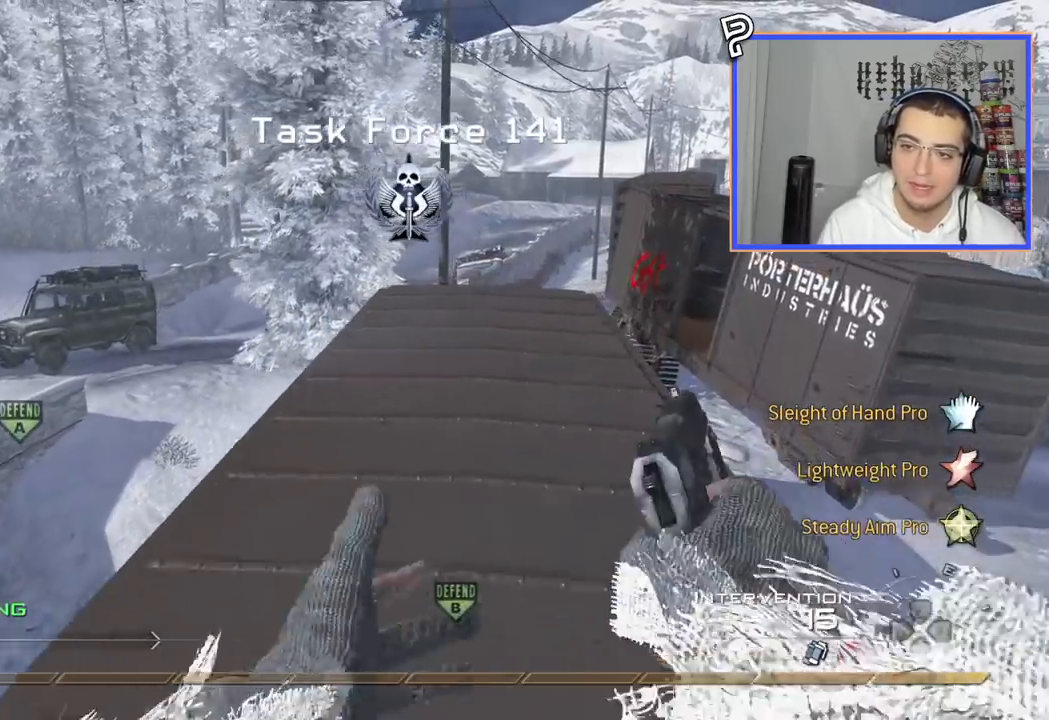
{"buttons": [], "left_stick": "up-left", "right_stick": "center", "events": [[100, "right_stick", "left"], [183, "L3", "up"], [183, "left_stick", "up-right"], [300, "left_stick", "center"], [350, "right_stick", "center"], [417, "TRIANGLE", "down"], [450, "left_stick", "up-left"], [500, "TRIANGLE", "up"]]}
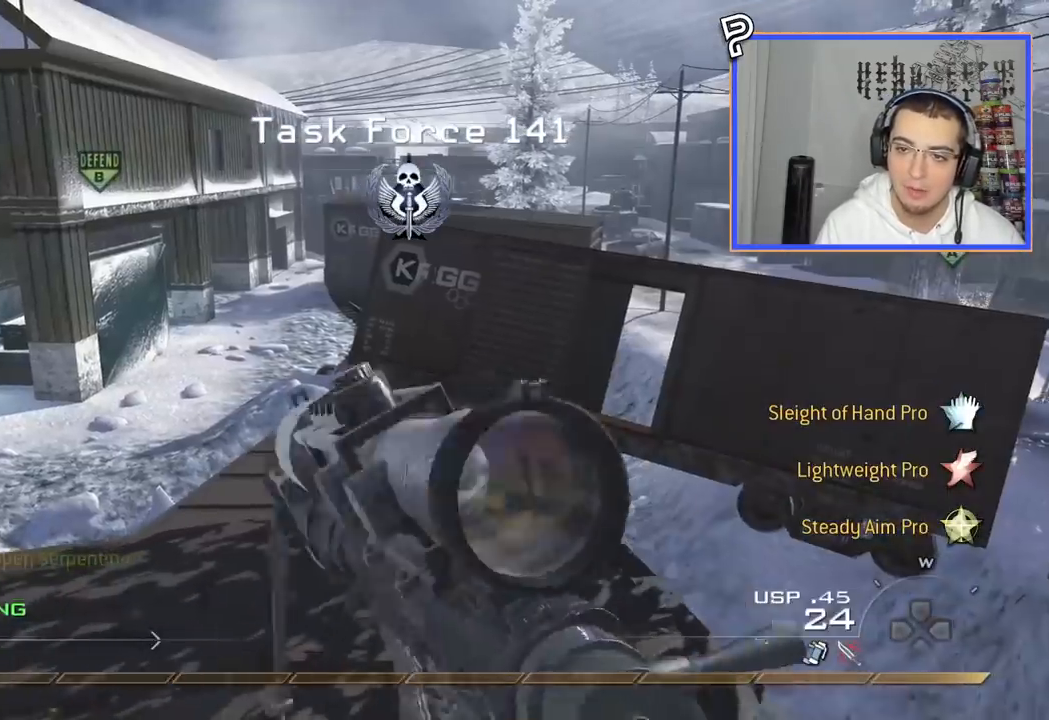
{"buttons": [], "left_stick": "up", "right_stick": "right", "events": [[17, "TRIANGLE", "down"], [67, "left_stick", "up"], [134, "TRIANGLE", "up"], [467, "right_stick", "right"]]}
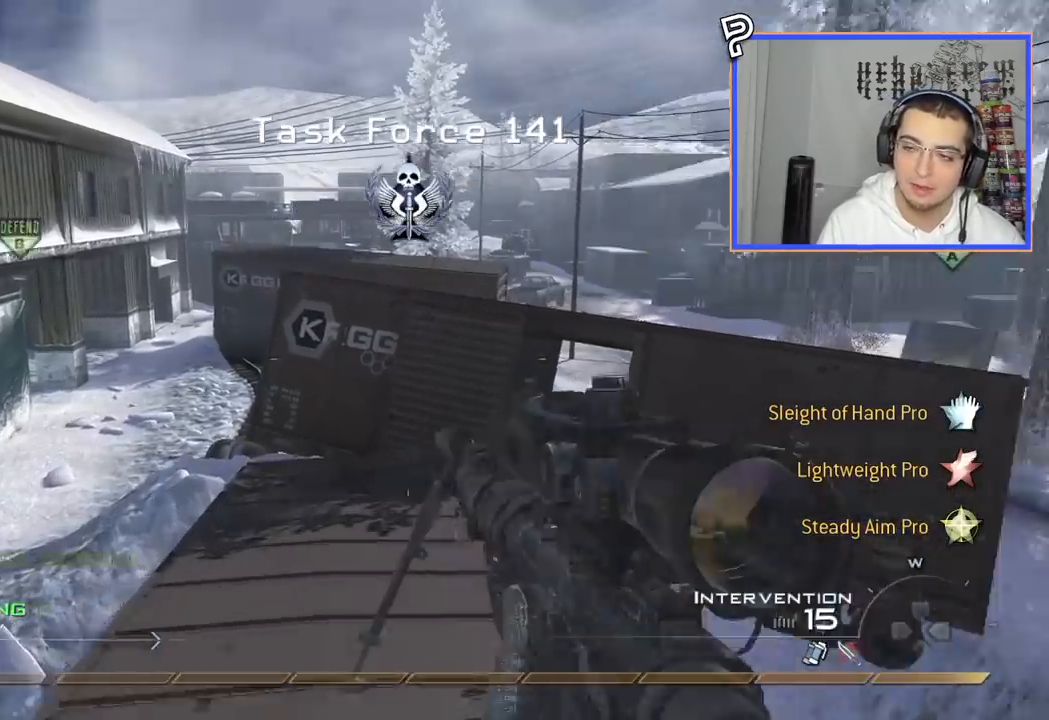
{"buttons": [], "left_stick": "up", "right_stick": "center", "events": [[83, "right_stick", "center"]]}
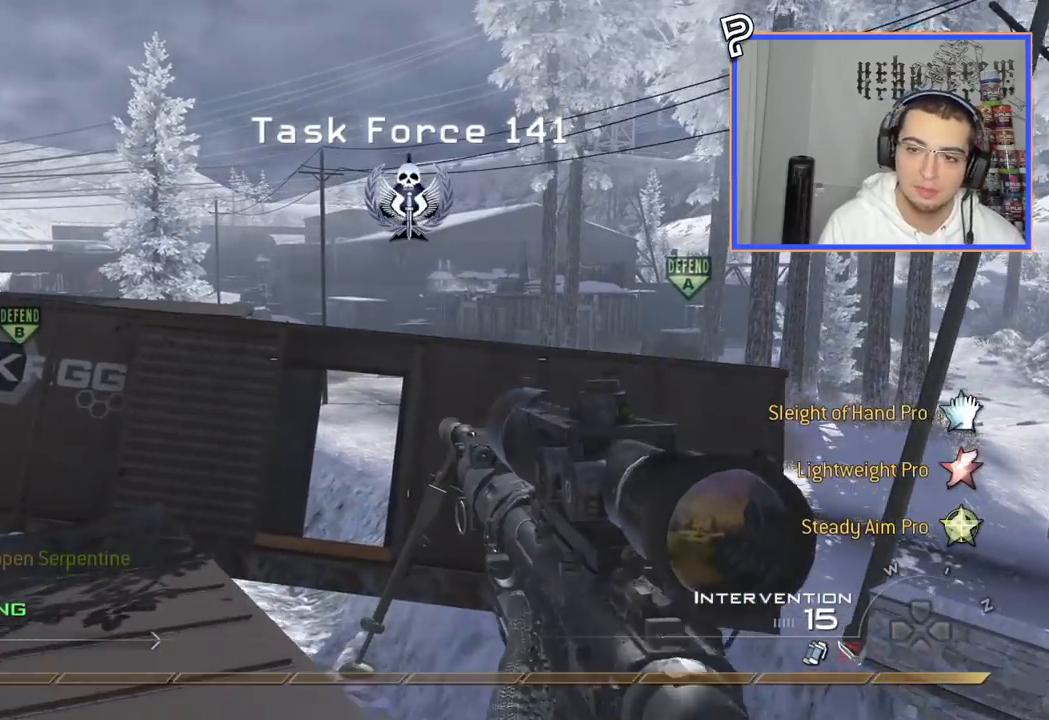
{"buttons": [], "left_stick": "center", "right_stick": "center", "events": [[17, "left_stick", "center"], [267, "right_stick", "left"], [317, "right_stick", "center"]]}
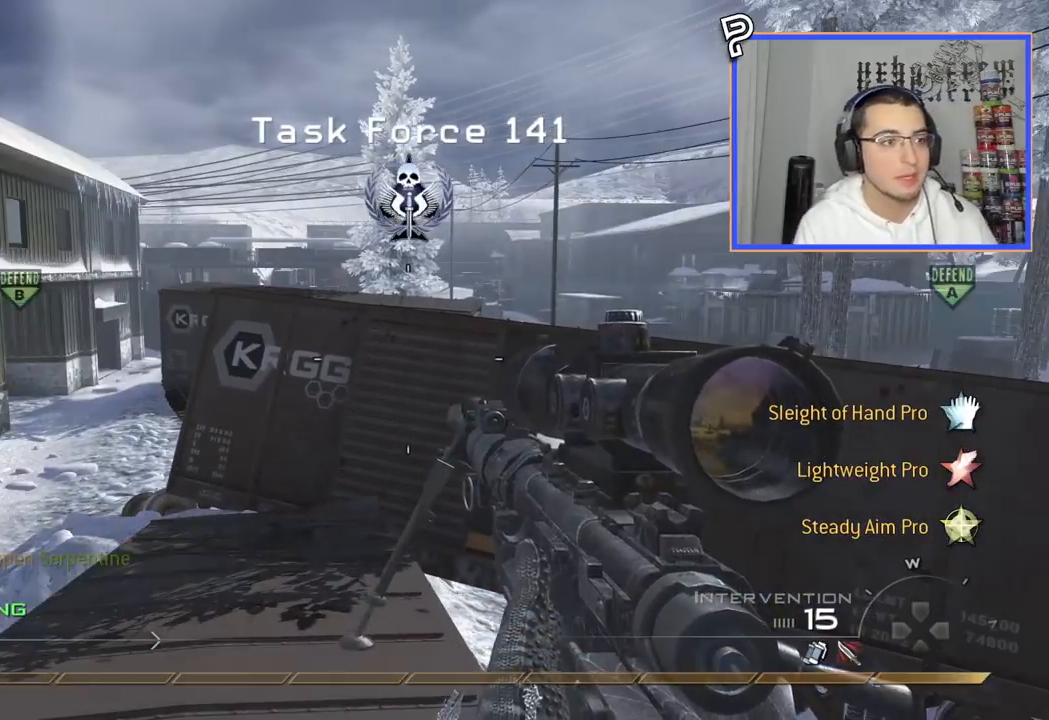
{"buttons": [], "left_stick": "center", "right_stick": "center", "events": [[83, "right_stick", "right"], [133, "right_stick", "center"]]}
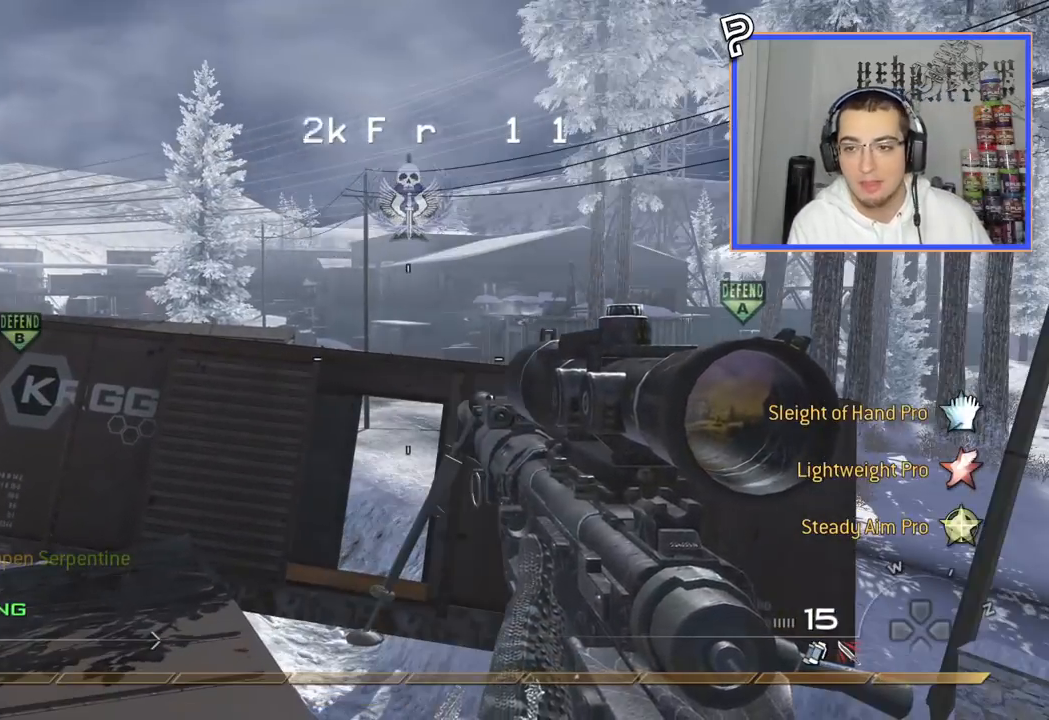
{"buttons": [], "left_stick": "center", "right_stick": "center", "events": [[384, "right_stick", "right"], [434, "right_stick", "center"]]}
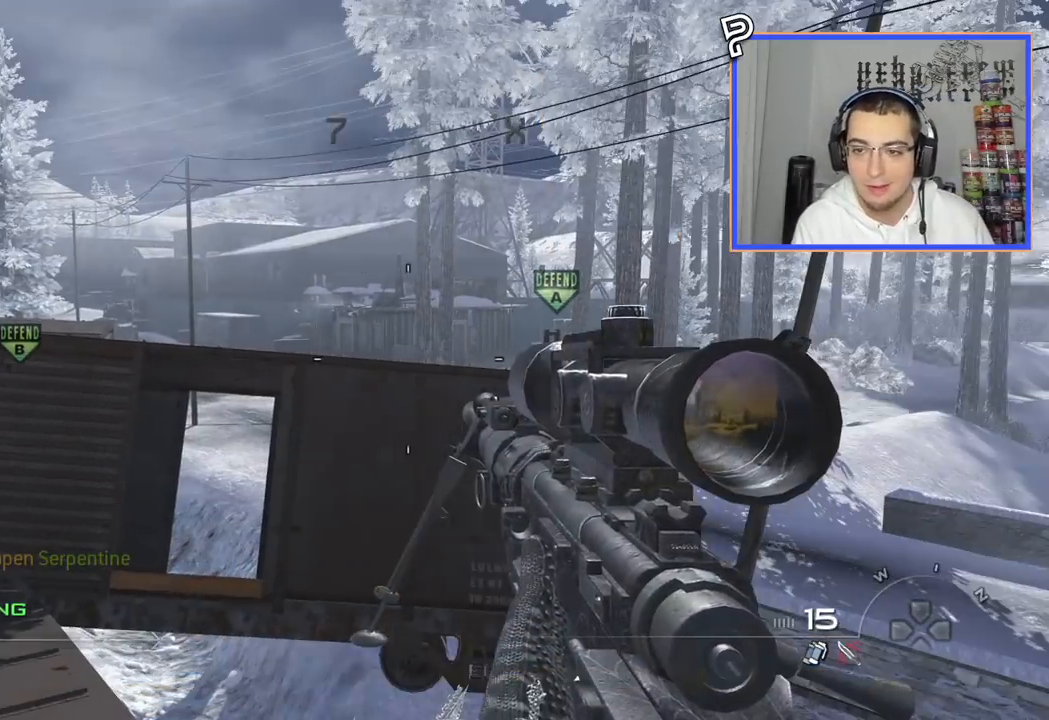
{"buttons": [], "left_stick": "up-right", "right_stick": "center", "events": [[217, "right_stick", "right"], [417, "left_stick", "up-right"], [433, "right_stick", "center"]]}
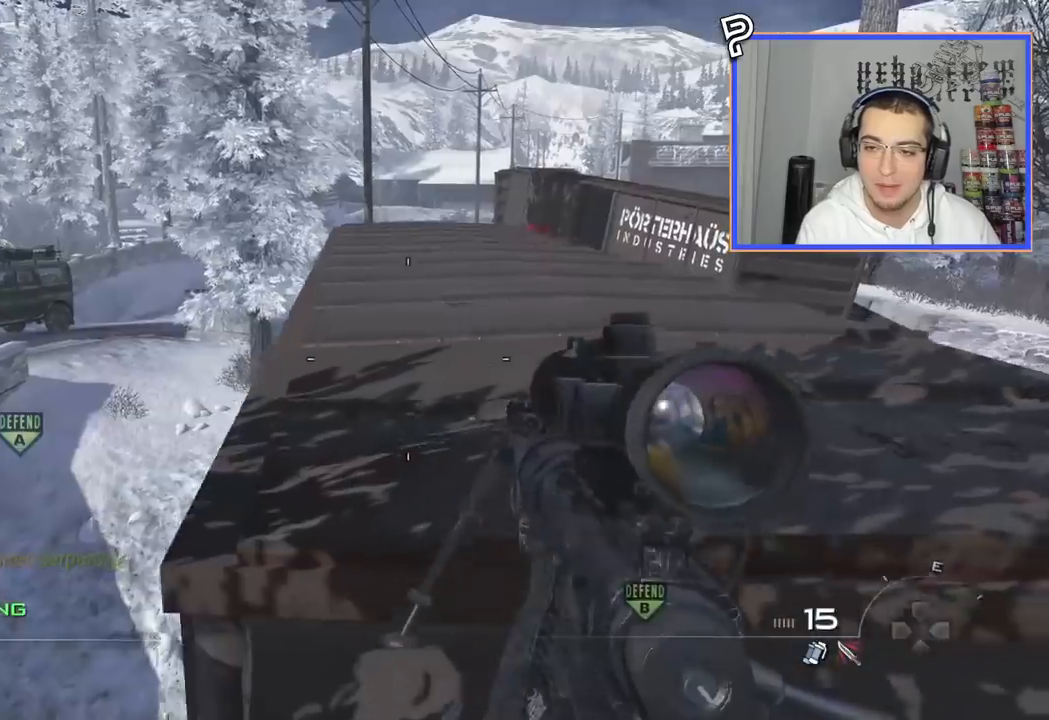
{"buttons": [], "left_stick": "up", "right_stick": "left", "events": [[134, "CROSS", "down"], [150, "left_stick", "up"], [284, "CROSS", "up"], [501, "right_stick", "left"]]}
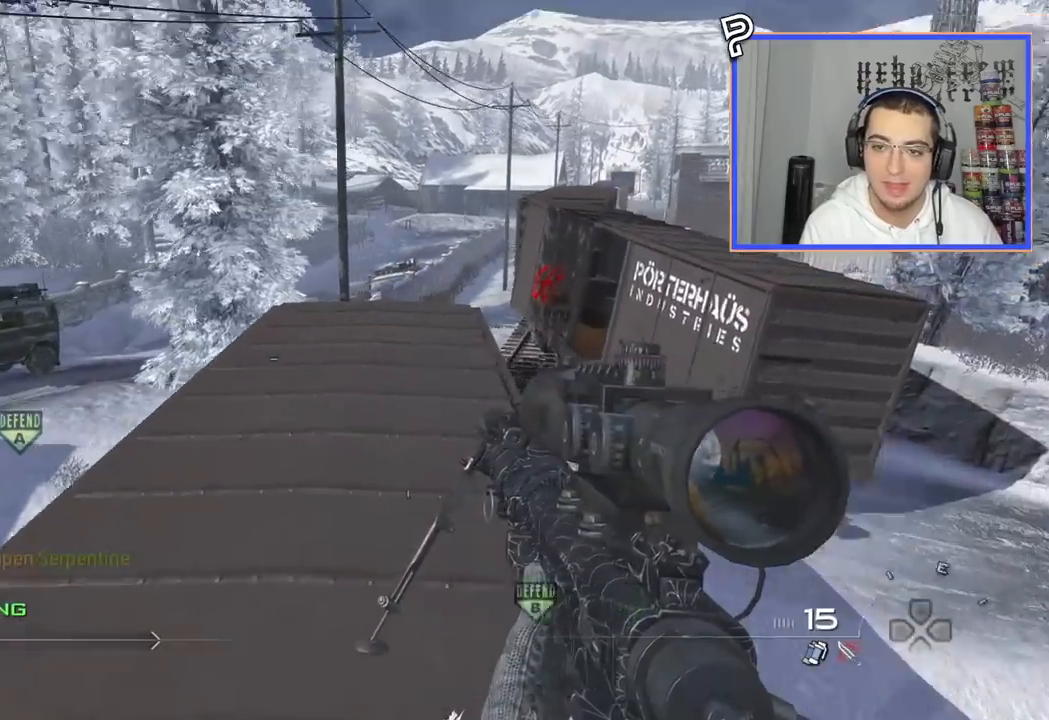
{"buttons": [], "left_stick": "center", "right_stick": "left", "events": [[33, "left_stick", "up-right"], [116, "right_stick", "center"], [400, "right_stick", "left"], [450, "left_stick", "center"]]}
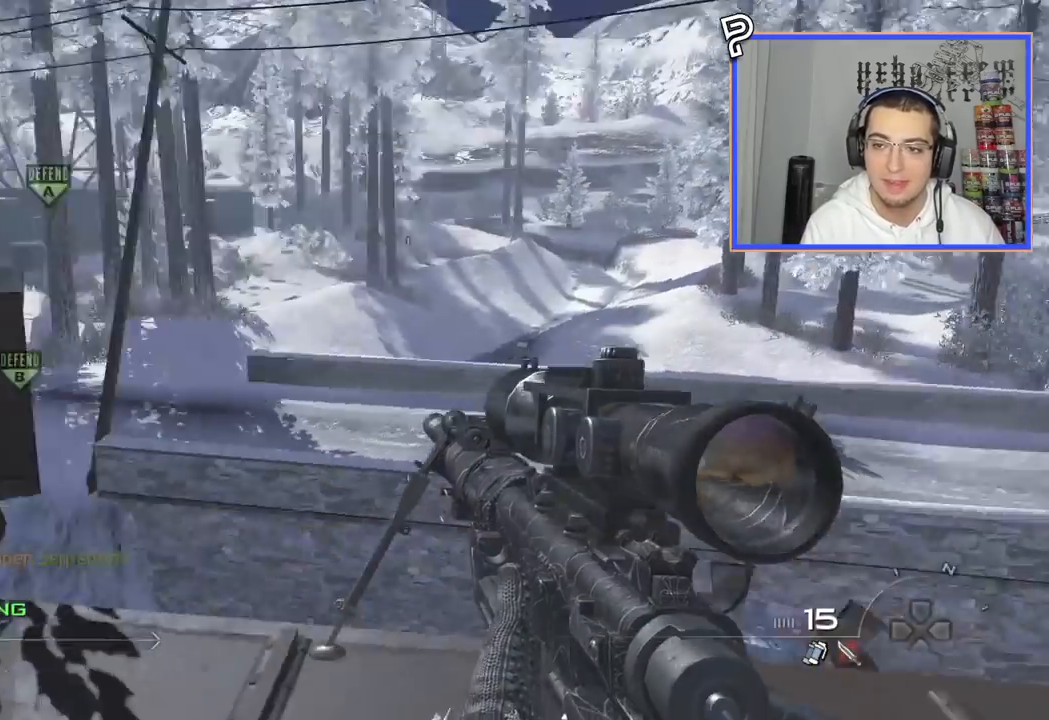
{"buttons": [], "left_stick": "center", "right_stick": "center", "events": [[84, "right_stick", "center"], [117, "left_stick", "up"], [384, "right_stick", "right"], [451, "left_stick", "center"], [451, "right_stick", "center"]]}